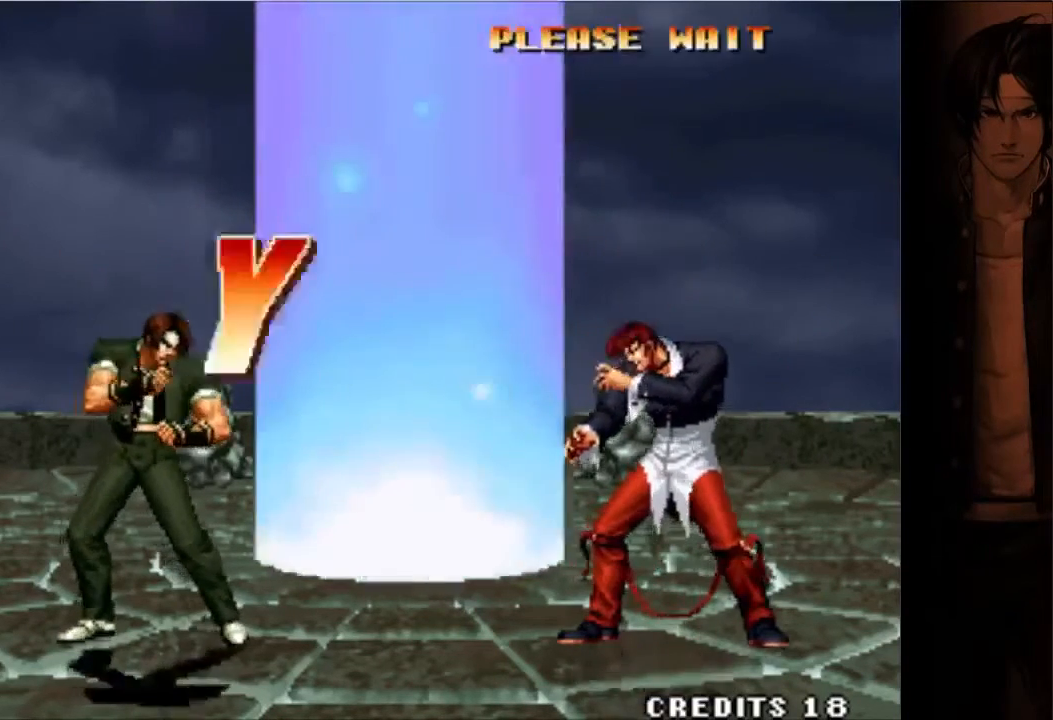
Gameplay with a controller (Xbox layout); each line is a JSON object with the inputs held at the frame after it. "events" lists button and stick changes between this image and that frame as [ms after this image, input, new state], when the widget could be followed in between. Not read: L1 L2 L3 R1 R2 R3 left_stick right_stick.
{"buttons": ["DPAD_DOWN"], "events": [[383, "DPAD_RIGHT", "down"], [484, "DPAD_DOWN", "down"], [484, "DPAD_RIGHT", "up"]]}
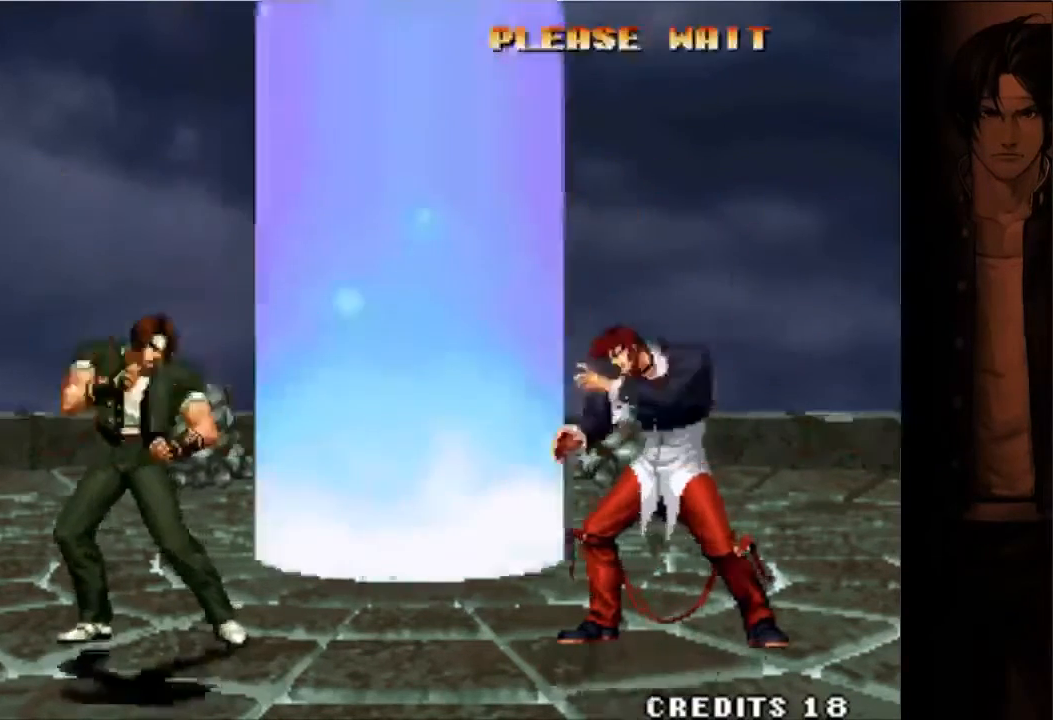
{"buttons": ["DPAD_DOWN", "DPAD_LEFT"], "events": [[17, "DPAD_DOWN", "up"], [17, "DPAD_LEFT", "down"], [384, "DPAD_LEFT", "up"], [451, "DPAD_DOWN", "down"], [451, "DPAD_LEFT", "down"]]}
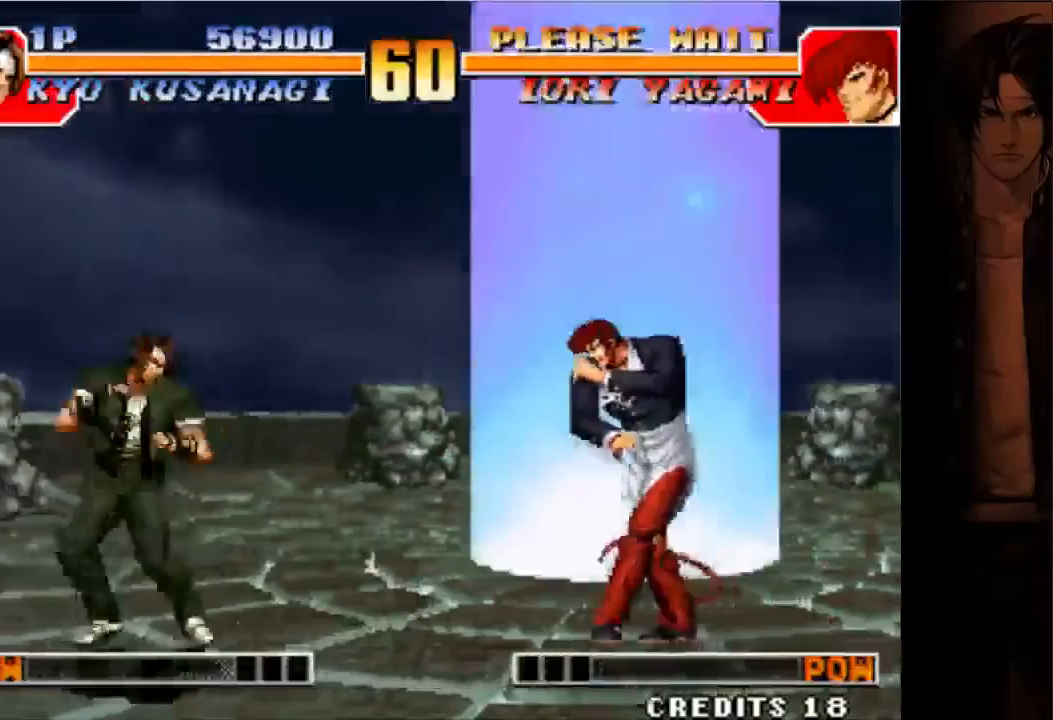
{"buttons": [], "events": [[16, "DPAD_DOWN", "up"], [50, "DPAD_LEFT", "up"], [50, "DPAD_UP", "down"], [117, "DPAD_UP", "up"], [283, "Y", "down"], [350, "Y", "up"]]}
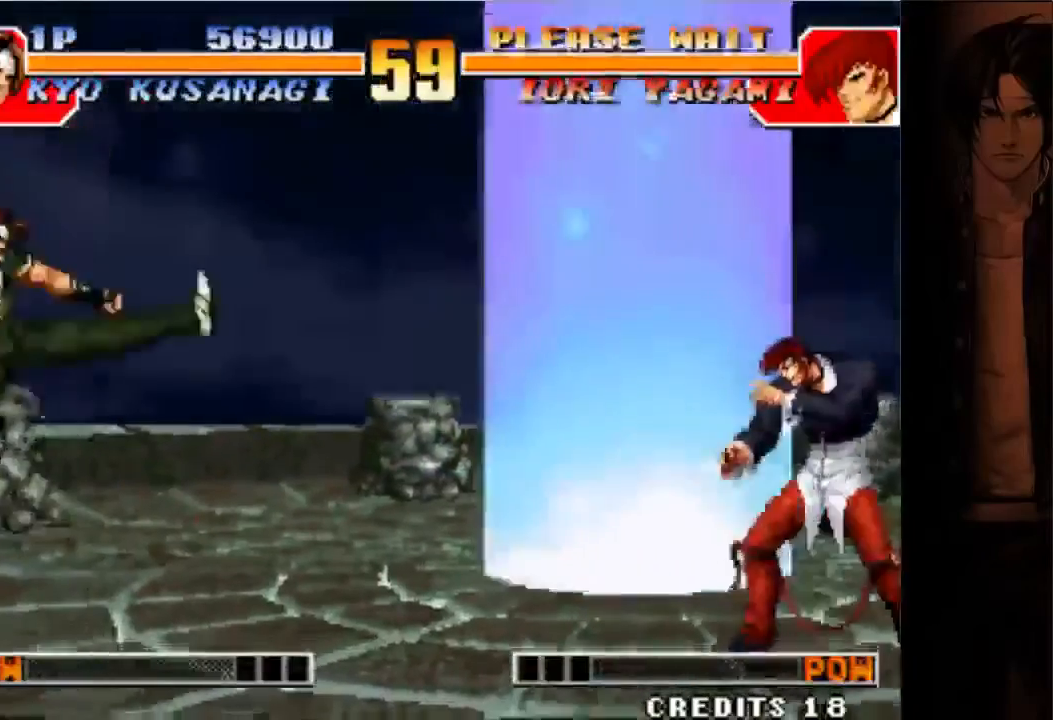
{"buttons": [], "events": [[84, "DPAD_RIGHT", "down"], [167, "DPAD_RIGHT", "up"], [217, "DPAD_RIGHT", "down"], [284, "DPAD_UP", "down"], [351, "DPAD_RIGHT", "up"], [367, "DPAD_UP", "up"]]}
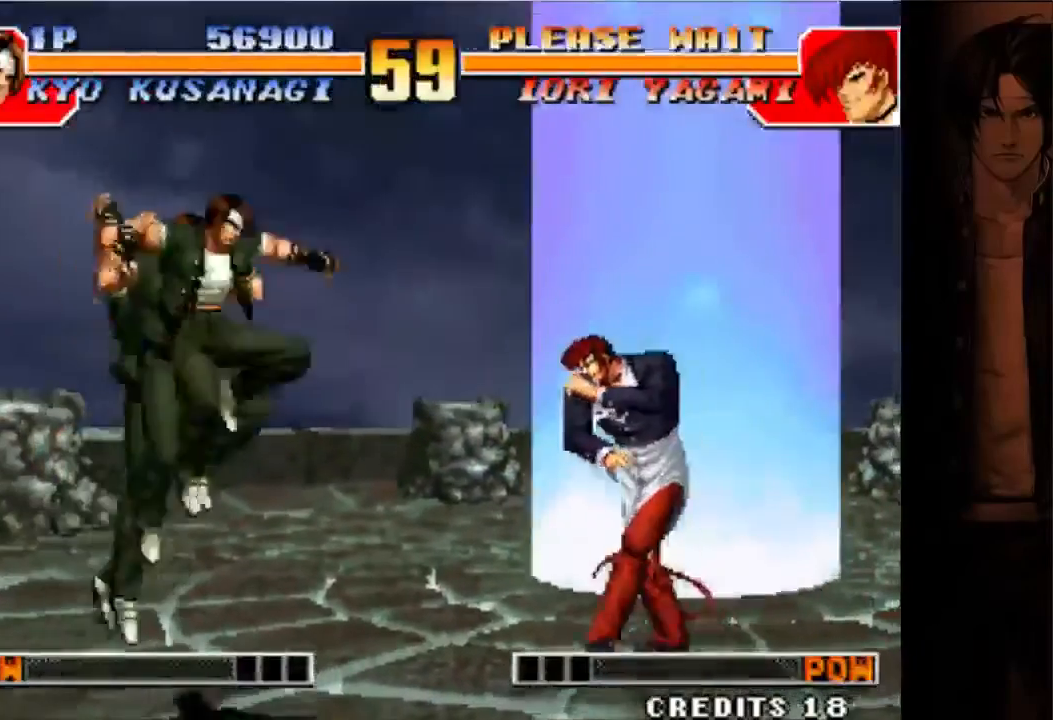
{"buttons": ["X", "DPAD_RIGHT"], "events": [[16, "Y", "down"], [117, "Y", "up"], [317, "DPAD_RIGHT", "down"], [484, "X", "down"]]}
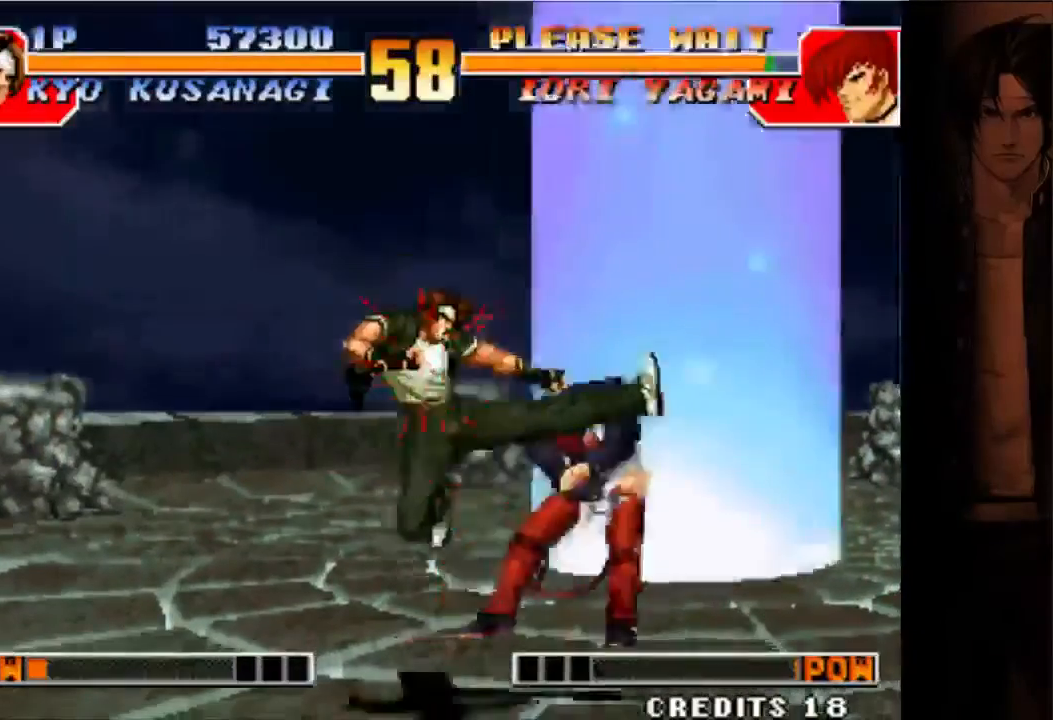
{"buttons": ["X", "DPAD_DOWN"], "events": [[50, "DPAD_DOWN", "down"], [50, "DPAD_RIGHT", "up"], [150, "DPAD_RIGHT", "down"], [184, "DPAD_DOWN", "up"], [284, "DPAD_RIGHT", "up"], [451, "DPAD_DOWN", "down"]]}
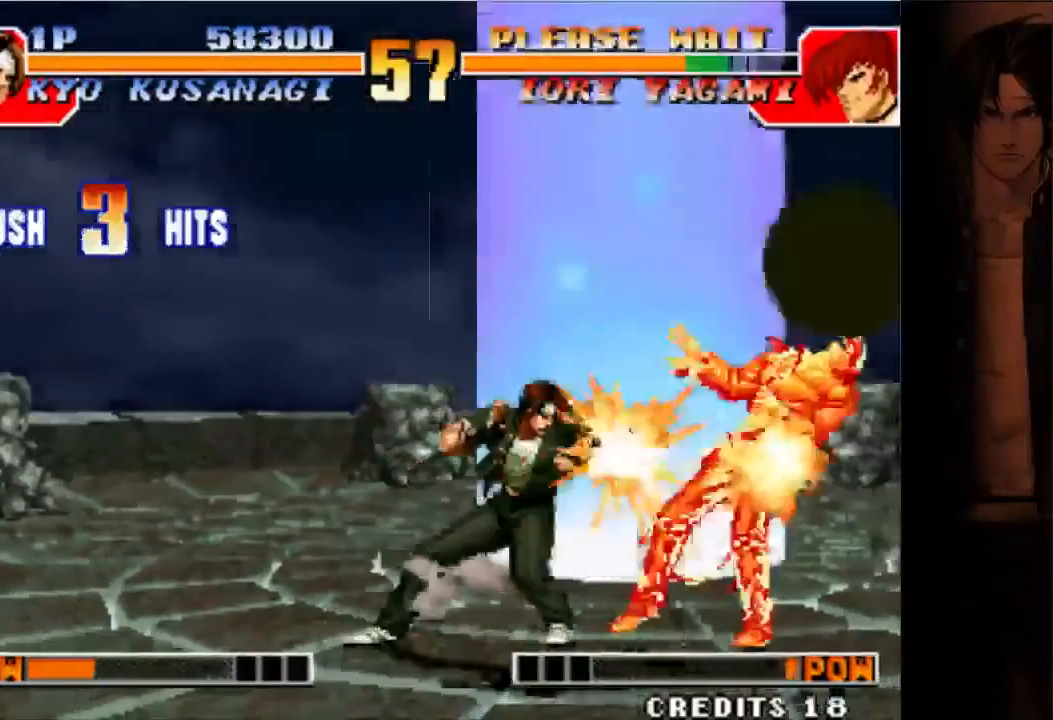
{"buttons": ["X"], "events": [[33, "DPAD_LEFT", "down"], [117, "DPAD_DOWN", "up"], [350, "DPAD_LEFT", "up"]]}
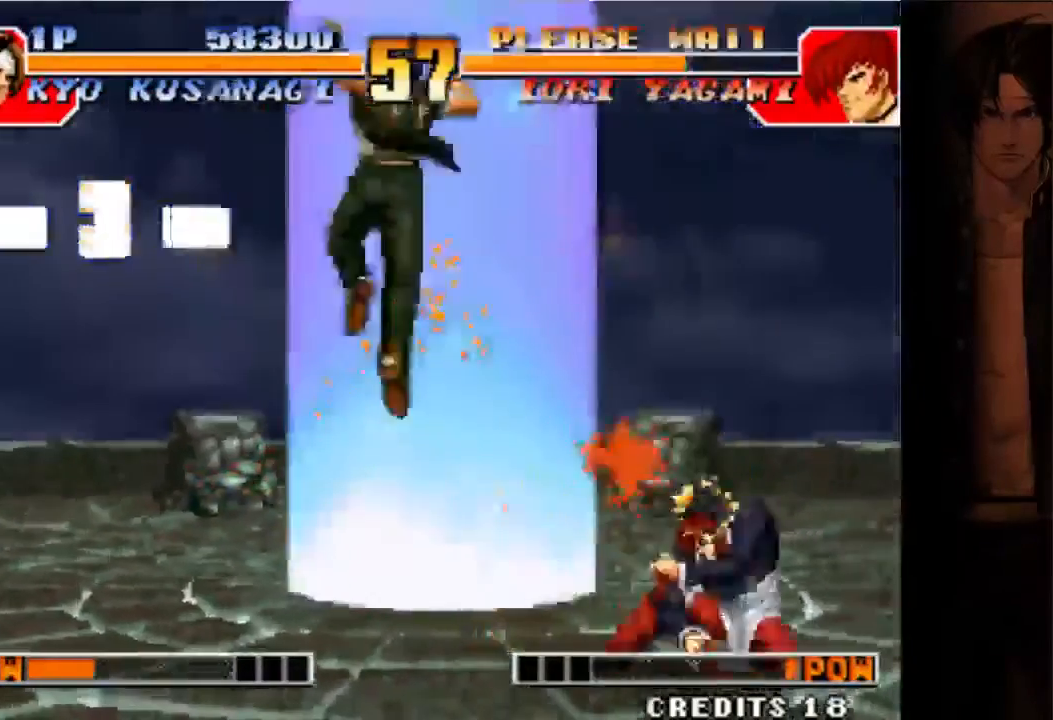
{"buttons": ["X", "DPAD_DOWN", "DPAD_LEFT"], "events": [[317, "DPAD_LEFT", "down"], [384, "DPAD_DOWN", "down"]]}
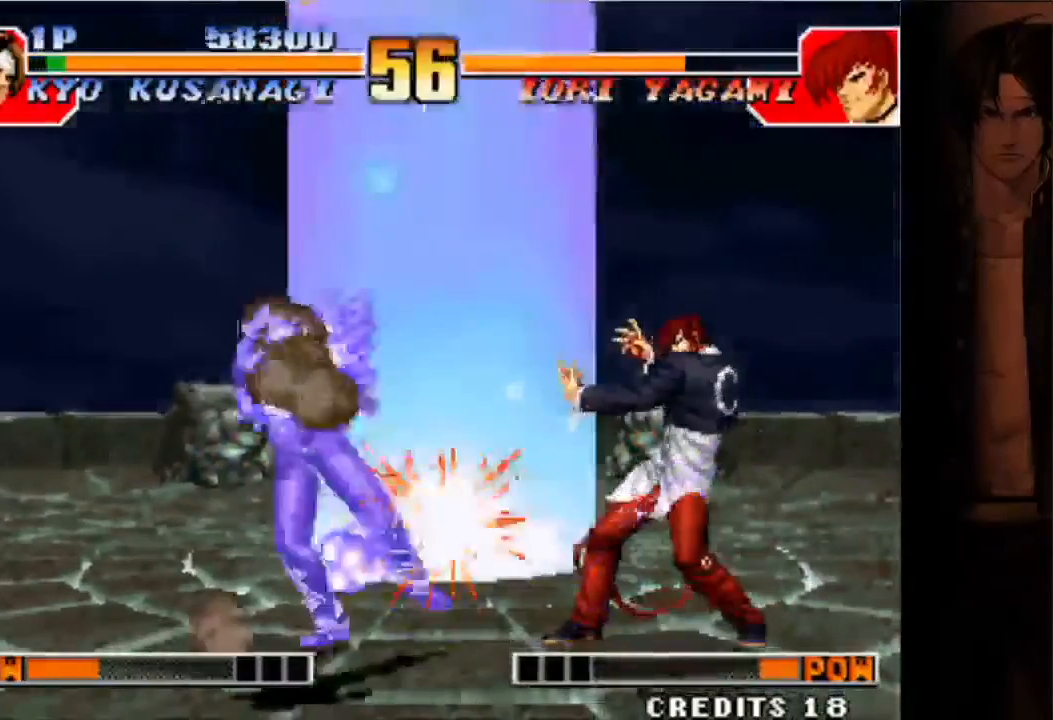
{"buttons": ["DPAD_UP", "DPAD_RIGHT"], "events": [[117, "DPAD_DOWN", "up"], [233, "DPAD_LEFT", "up"], [417, "DPAD_DOWN", "down"], [450, "DPAD_DOWN", "up"], [450, "DPAD_RIGHT", "down"], [484, "DPAD_UP", "down"], [484, "X", "up"]]}
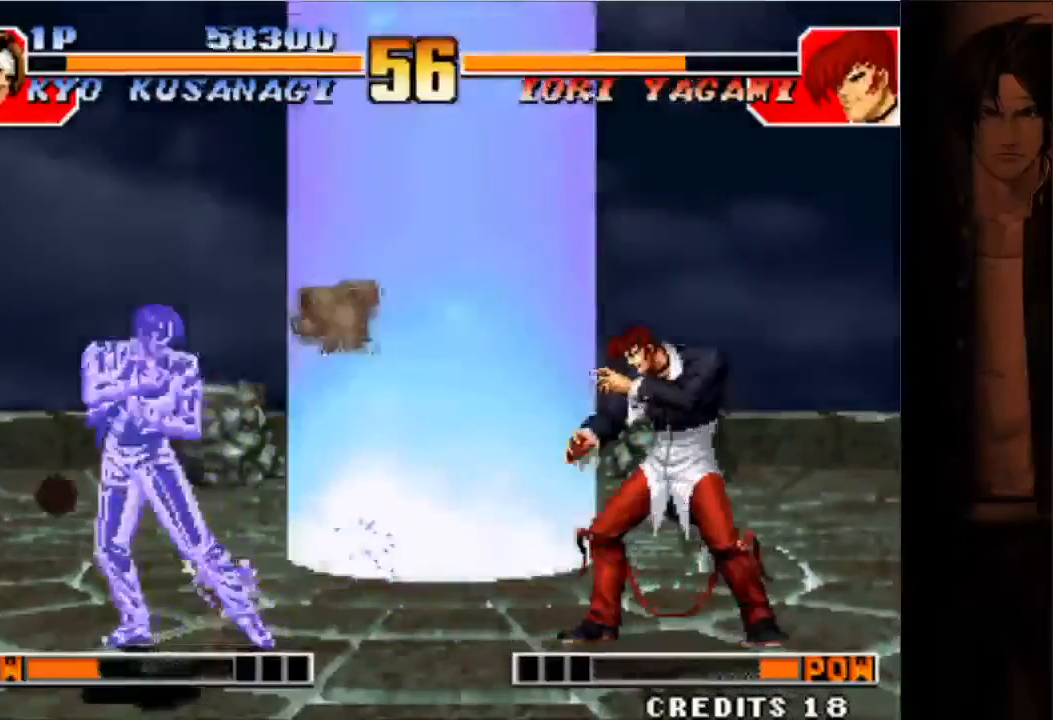
{"buttons": ["X", "DPAD_LEFT"], "events": [[17, "DPAD_RIGHT", "up"], [50, "DPAD_UP", "up"], [84, "X", "down"], [184, "Y", "down"], [317, "Y", "up"], [417, "DPAD_LEFT", "down"]]}
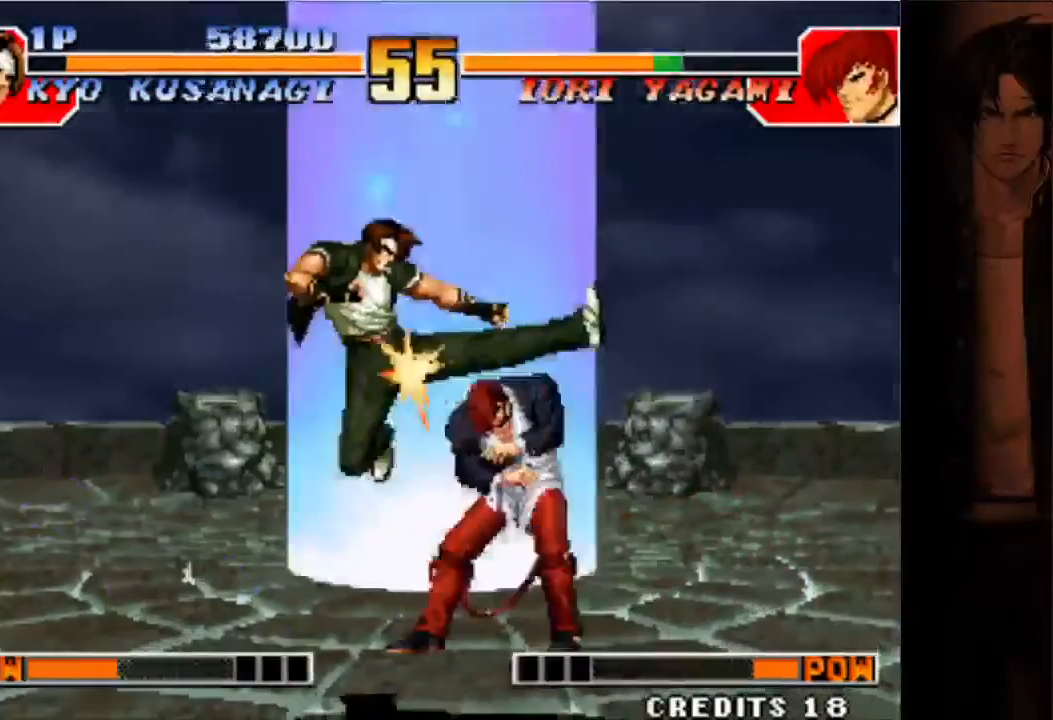
{"buttons": ["X", "DPAD_RIGHT"], "events": [[217, "DPAD_DOWN", "down"], [283, "DPAD_LEFT", "up"], [317, "DPAD_RIGHT", "down"], [350, "DPAD_DOWN", "up"]]}